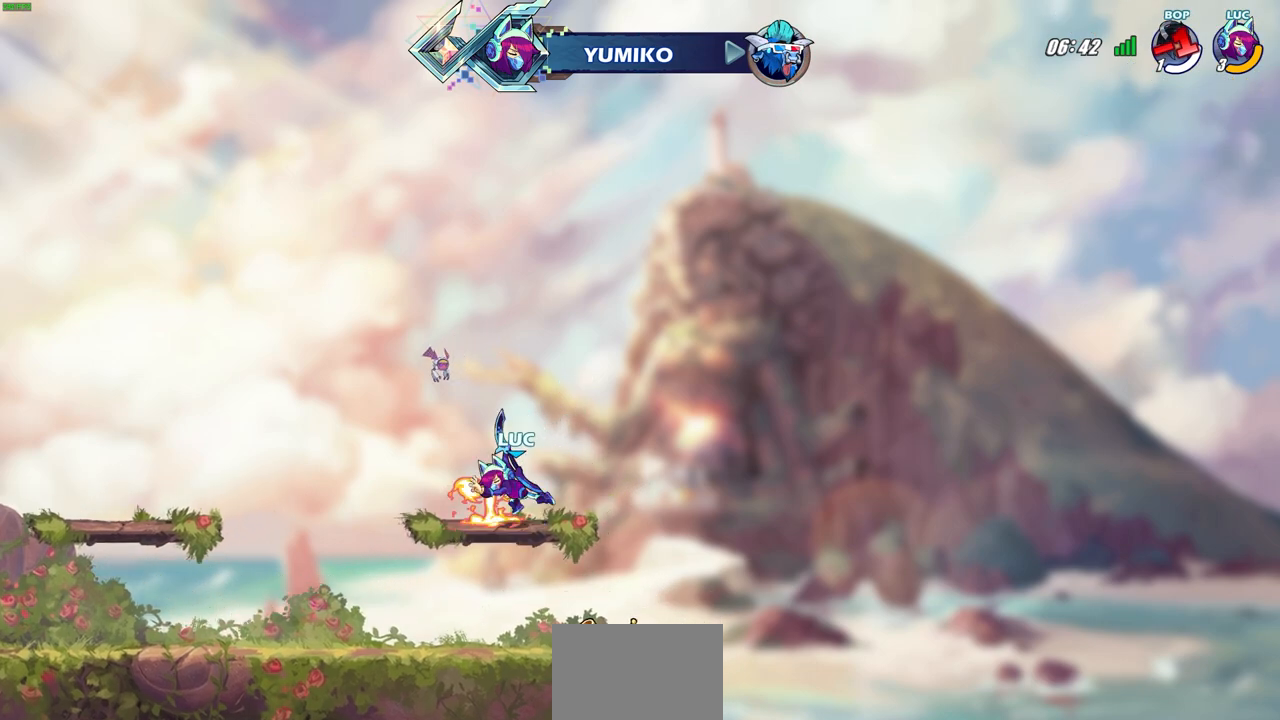
Gameplay with a controller (PlayStation layout); each line is a JSON object with the inputs held at the frame after it. "events" lists button and stick changes between this image and that frame as [ms after this image, input, new state], when the widget could be followed in between.
{"buttons": [], "left_stick": "left", "right_stick": "center", "events": [[267, "R1", "down"], [367, "R1", "up"], [383, "left_stick", "left"]]}
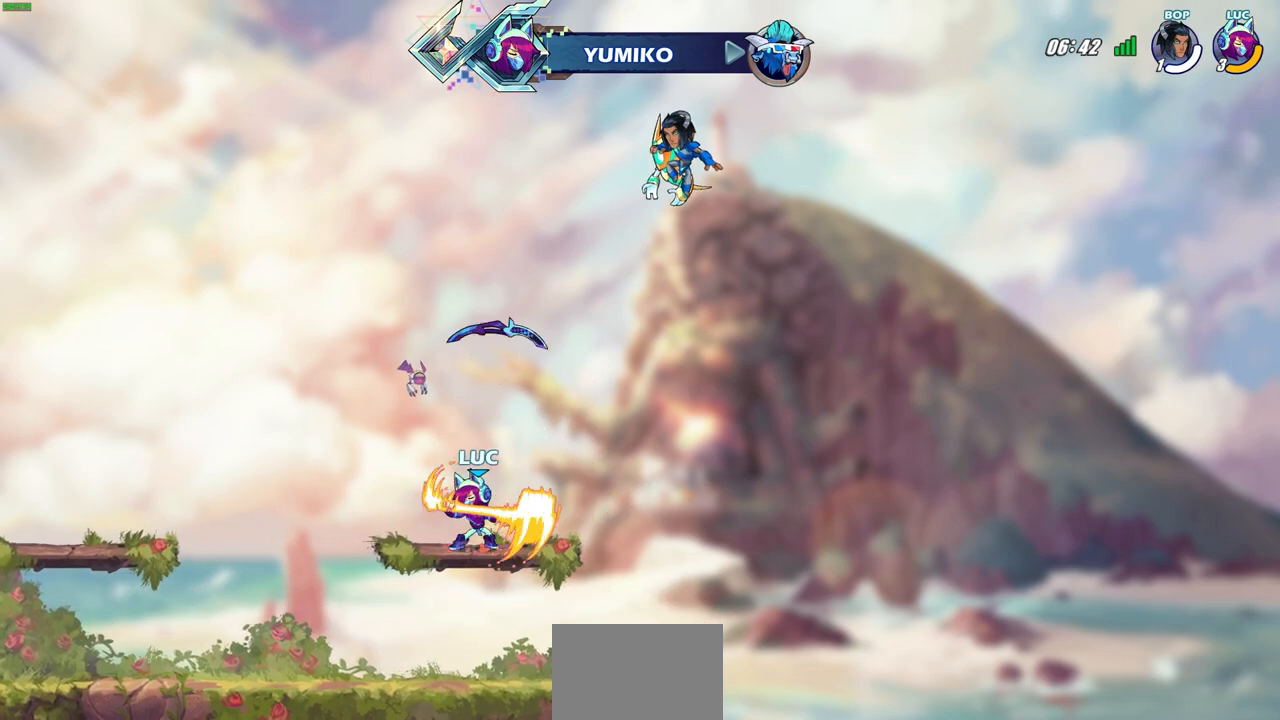
{"buttons": [], "left_stick": "center", "right_stick": "center", "events": [[100, "R2", "down"], [133, "CIRCLE", "down"], [133, "left_stick", "up"], [217, "left_stick", "center"], [283, "R2", "up"], [400, "CIRCLE", "up"]]}
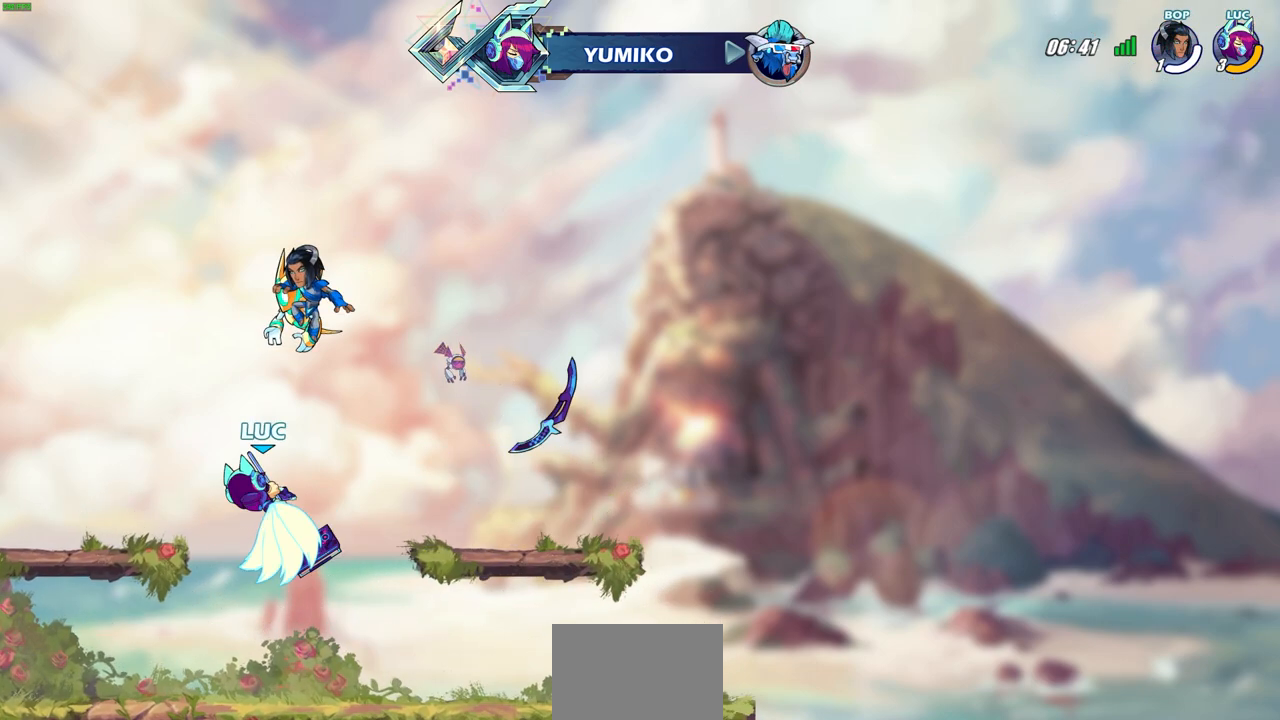
{"buttons": [], "left_stick": "center", "right_stick": "center", "events": []}
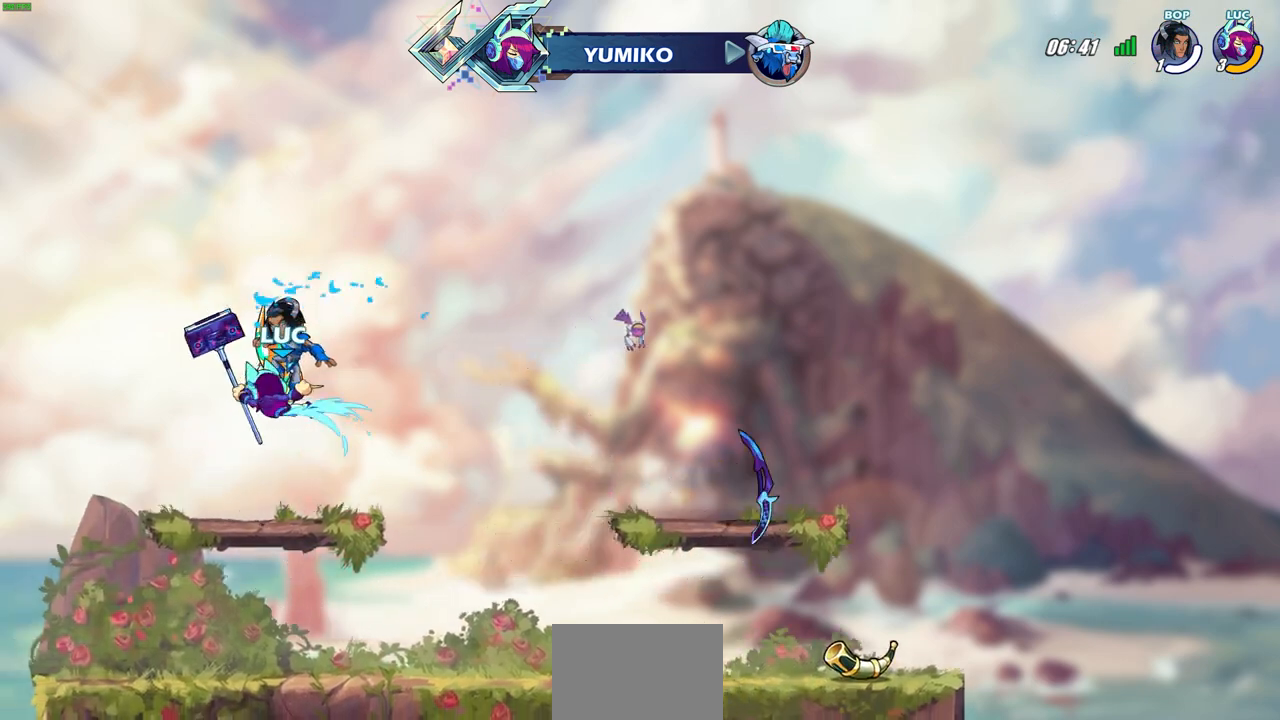
{"buttons": [], "left_stick": "up-right", "right_stick": "center", "events": [[283, "left_stick", "right"], [467, "left_stick", "up-right"]]}
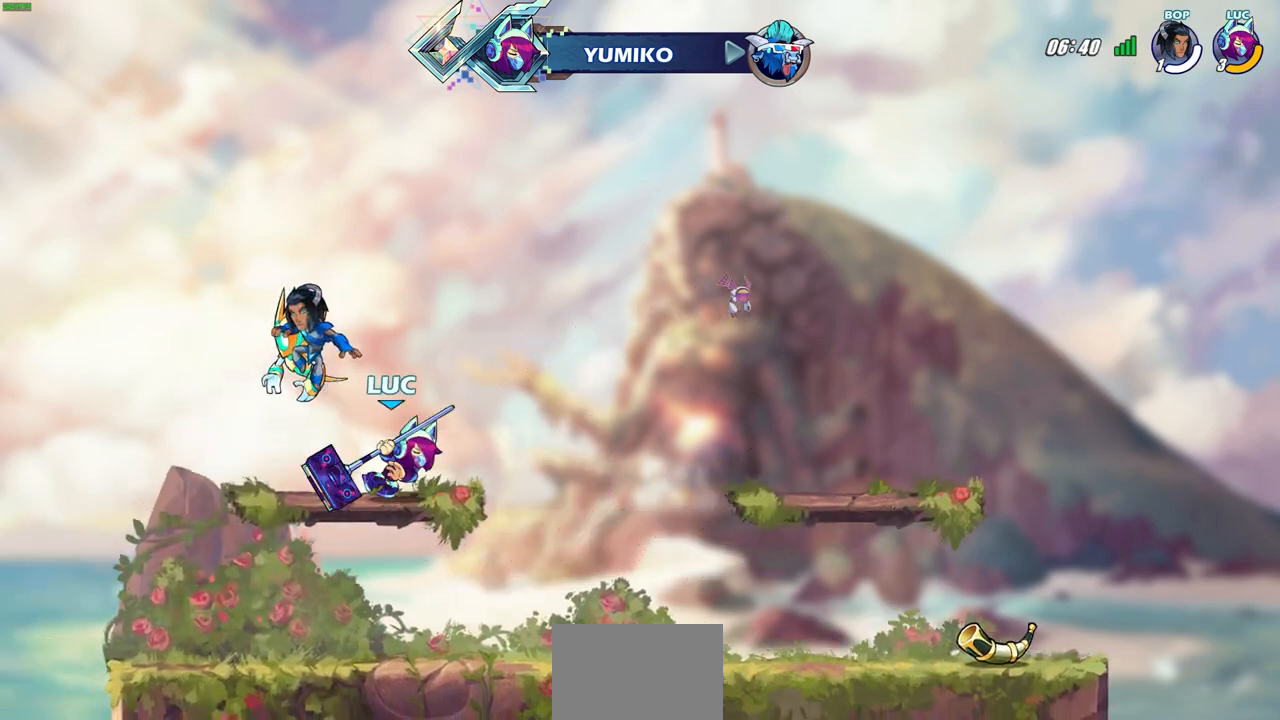
{"buttons": [], "left_stick": "center", "right_stick": "center"}
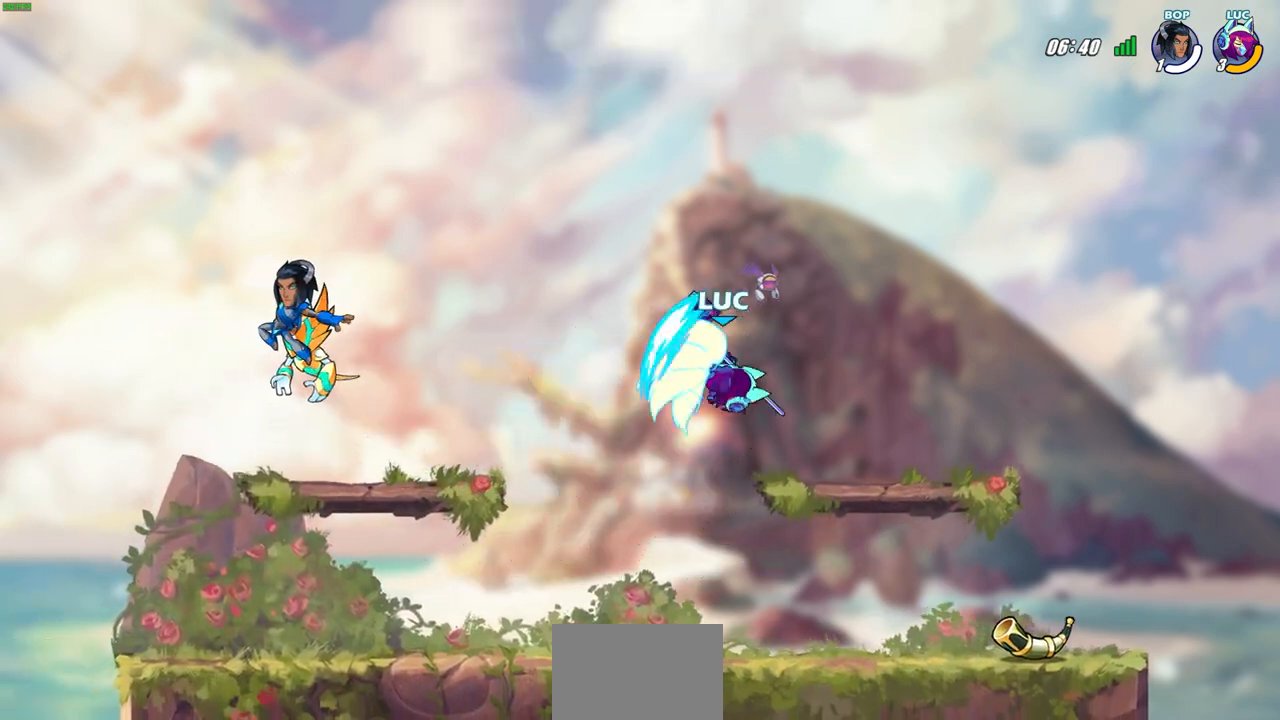
{"buttons": [], "left_stick": "center", "right_stick": "center", "events": []}
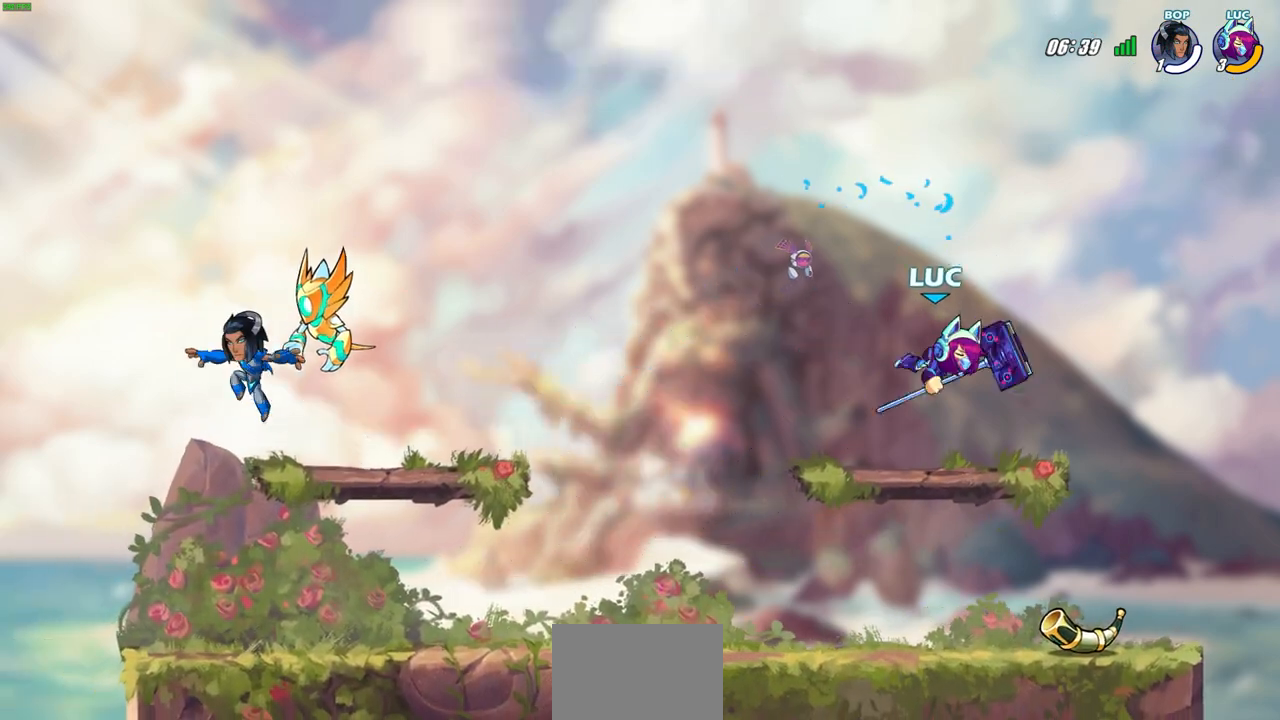
{"buttons": ["CIRCLE"], "left_stick": "center", "right_stick": "center", "events": [[150, "left_stick", "left"], [367, "R2", "down"], [400, "CIRCLE", "down"], [417, "left_stick", "center"], [500, "R2", "up"]]}
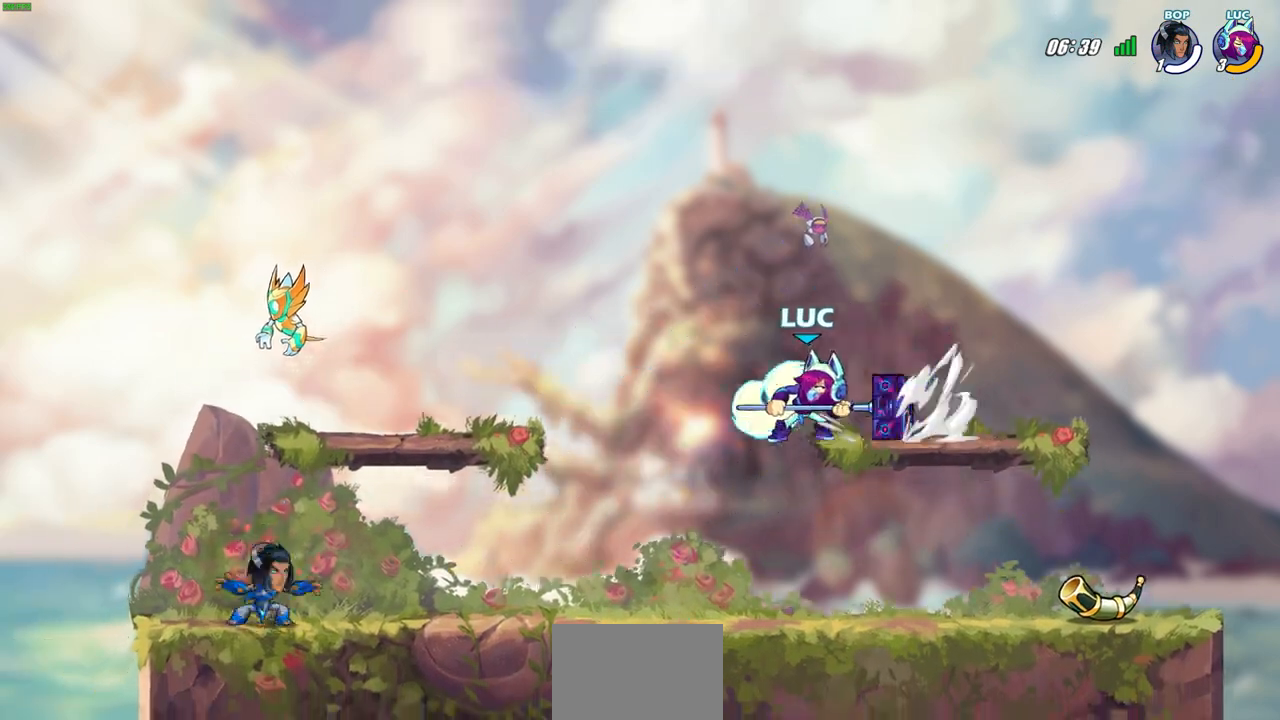
{"buttons": [], "left_stick": "center", "right_stick": "center", "events": [[33, "CIRCLE", "up"]]}
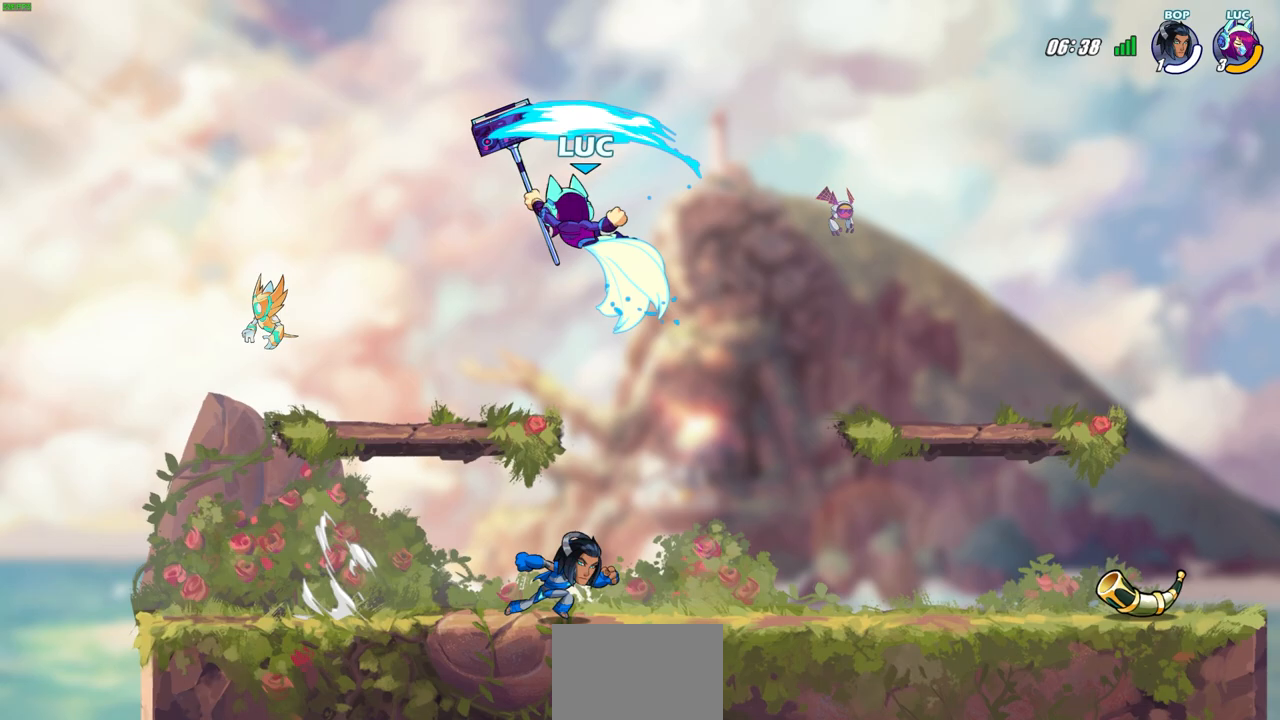
{"buttons": [], "left_stick": "up-left", "right_stick": "center", "events": [[117, "left_stick", "up-left"]]}
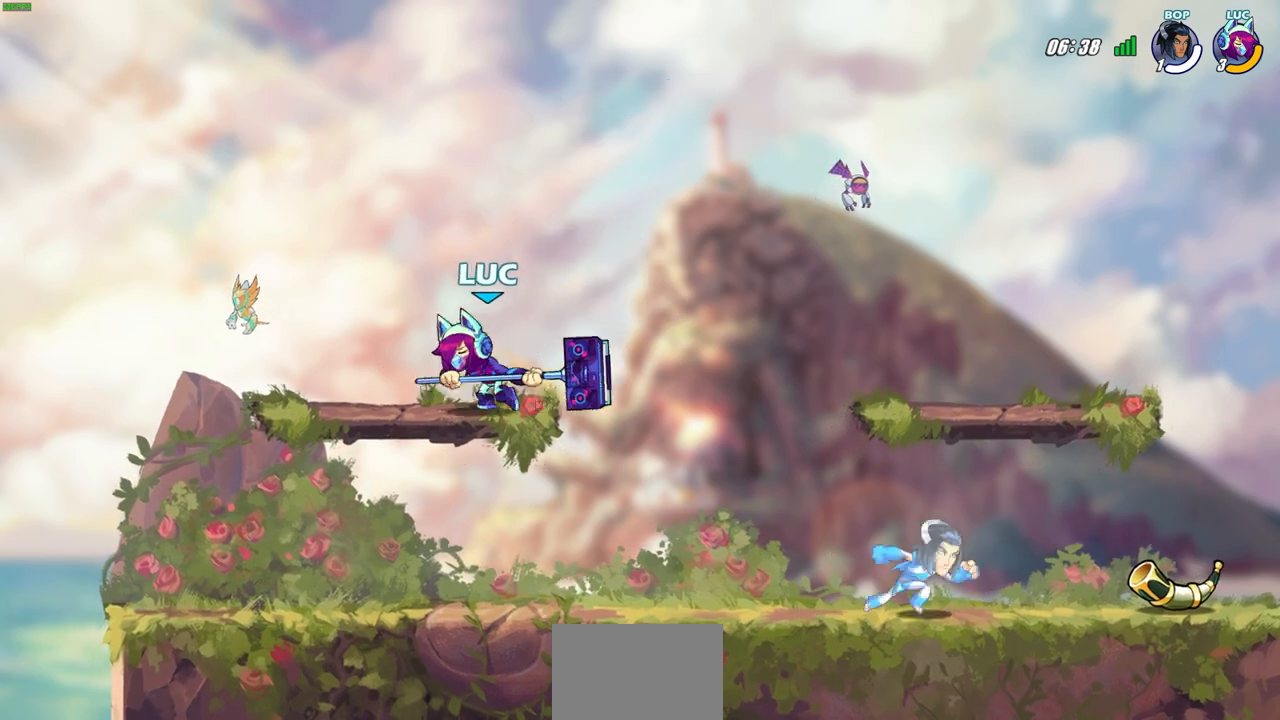
{"buttons": ["CIRCLE"], "left_stick": "down", "right_stick": "center", "events": [[83, "left_stick", "up-right"], [300, "R2", "down"], [317, "CIRCLE", "down"], [333, "left_stick", "down"], [433, "R2", "up"]]}
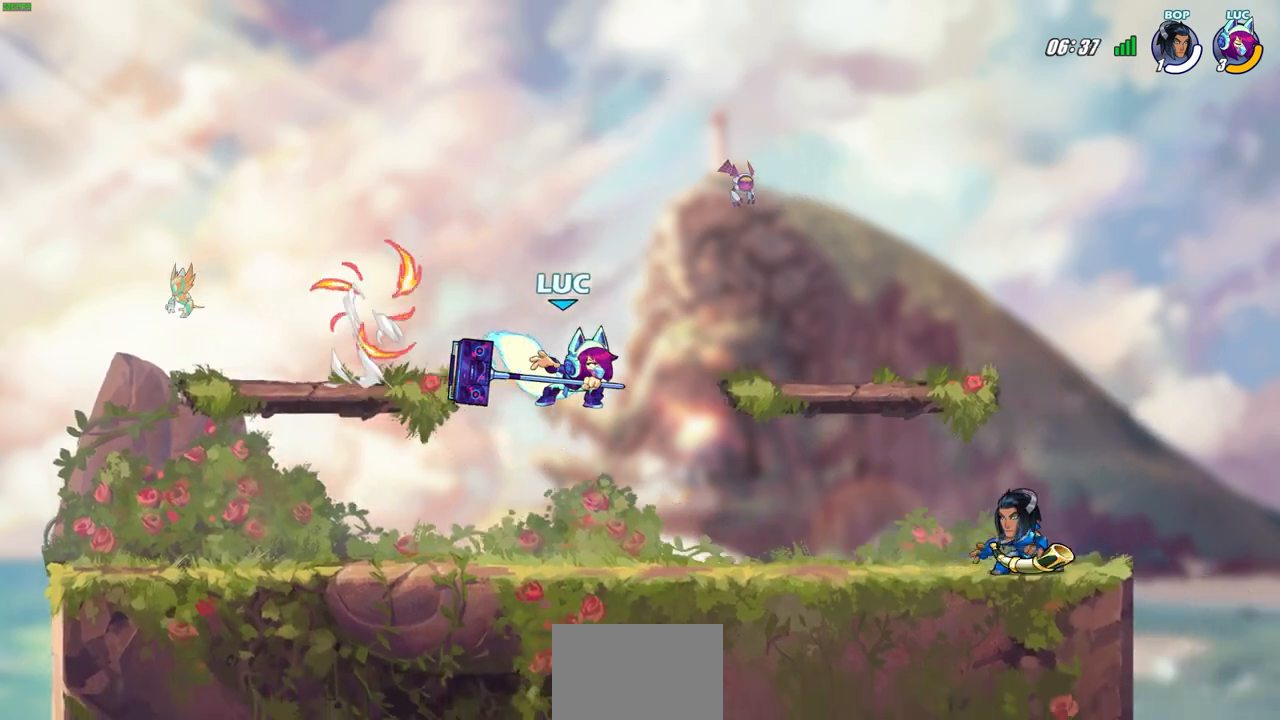
{"buttons": [], "left_stick": "center", "right_stick": "center", "events": [[283, "CIRCLE", "up"], [350, "left_stick", "center"]]}
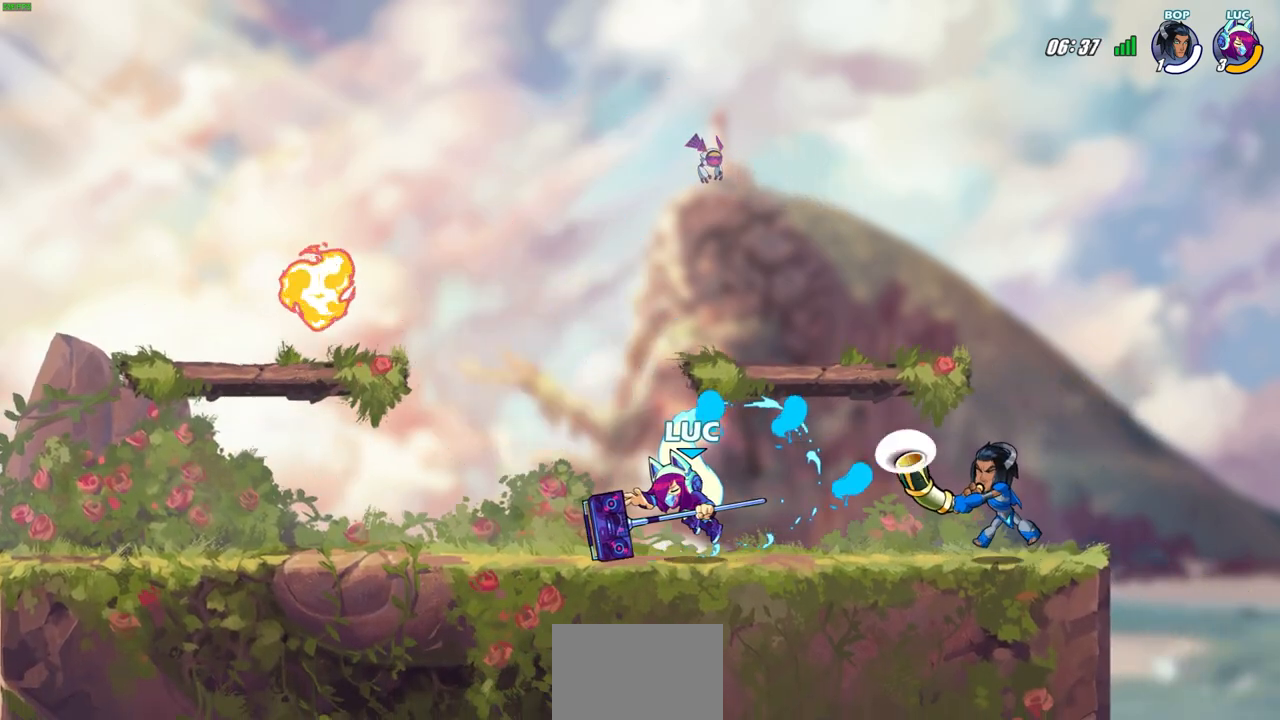
{"buttons": [], "left_stick": "up-left", "right_stick": "center", "events": [[317, "left_stick", "up-left"], [350, "CROSS", "down"], [500, "CROSS", "up"]]}
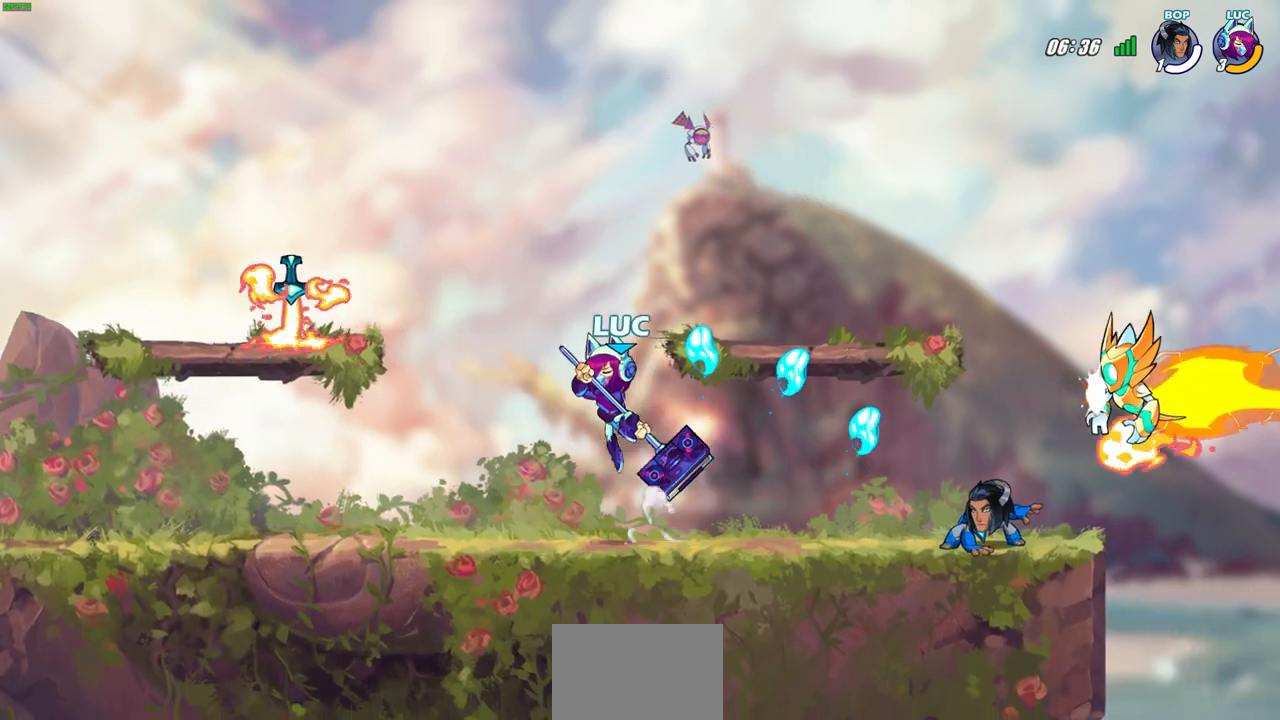
{"buttons": [], "left_stick": "down-left", "right_stick": "center", "events": [[67, "left_stick", "up-right"], [100, "CROSS", "down"], [283, "CROSS", "up"], [367, "left_stick", "down-right"], [433, "left_stick", "down-left"]]}
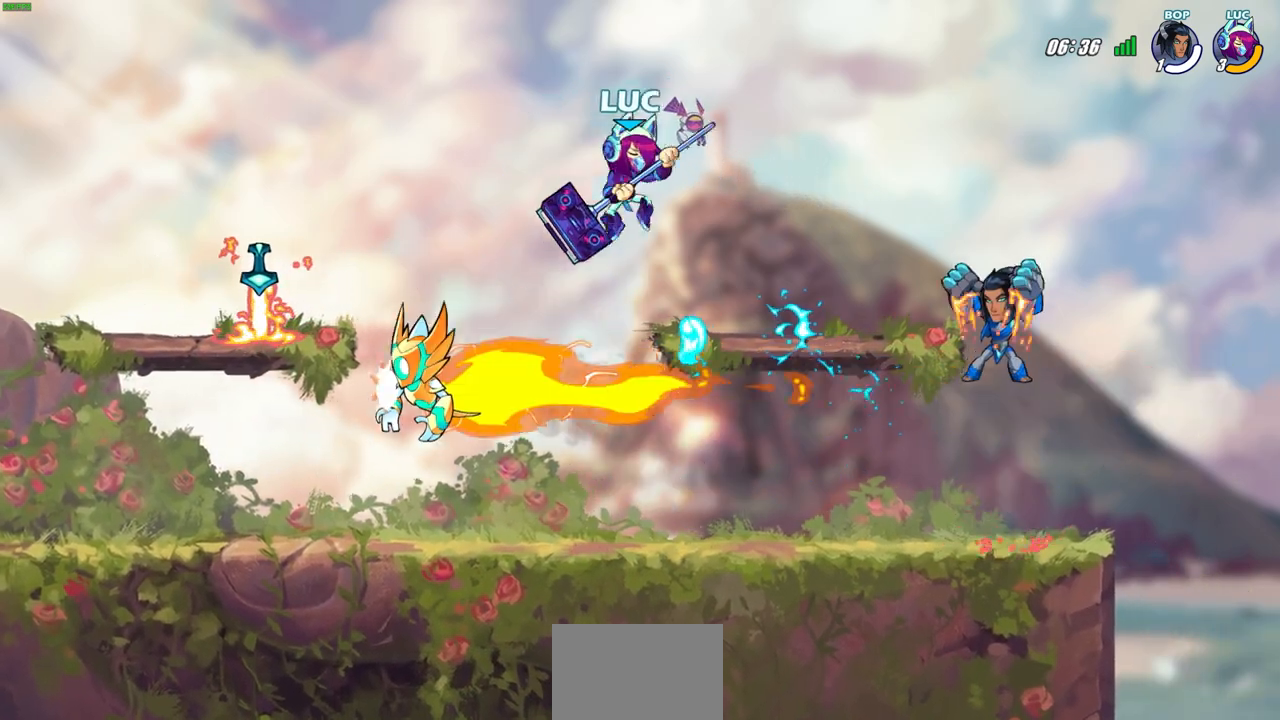
{"buttons": [], "left_stick": "center", "right_stick": "center", "events": [[33, "SQUARE", "down"], [133, "SQUARE", "up"], [167, "left_stick", "center"]]}
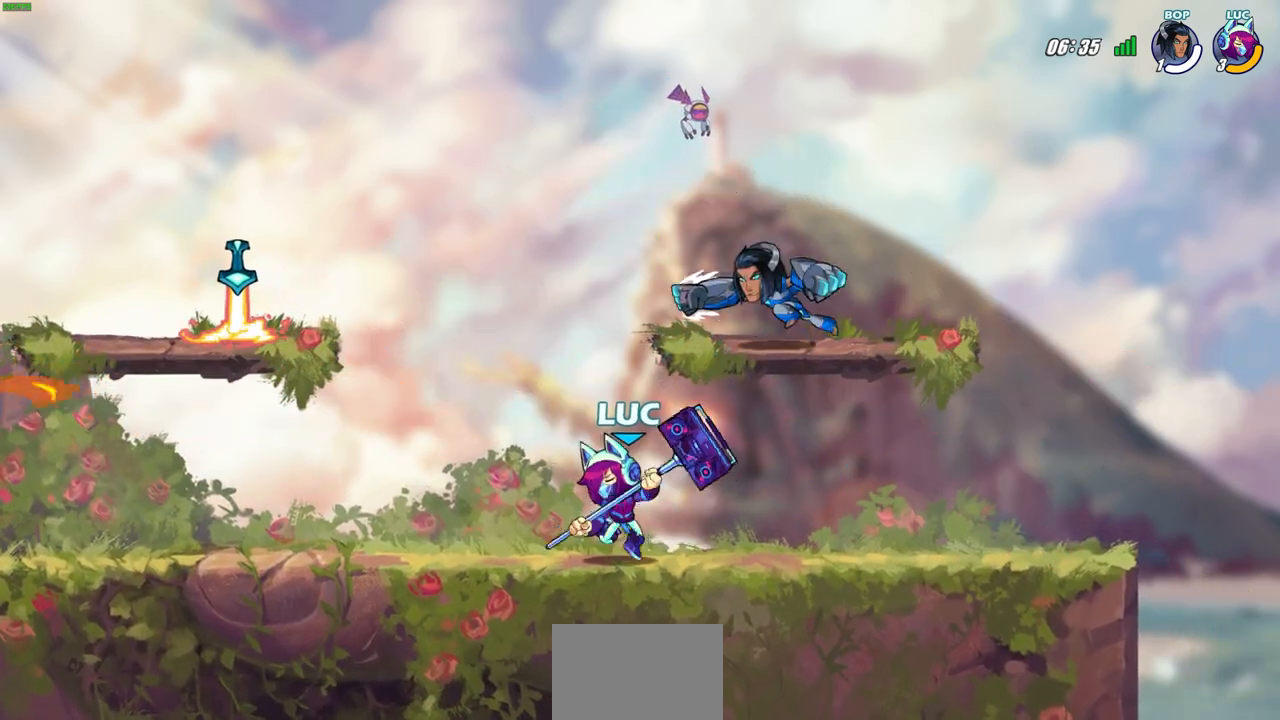
{"buttons": [], "left_stick": "right", "right_stick": "center", "events": [[250, "CROSS", "down"], [300, "SQUARE", "down"], [317, "CROSS", "up"], [367, "SQUARE", "up"], [483, "left_stick", "right"]]}
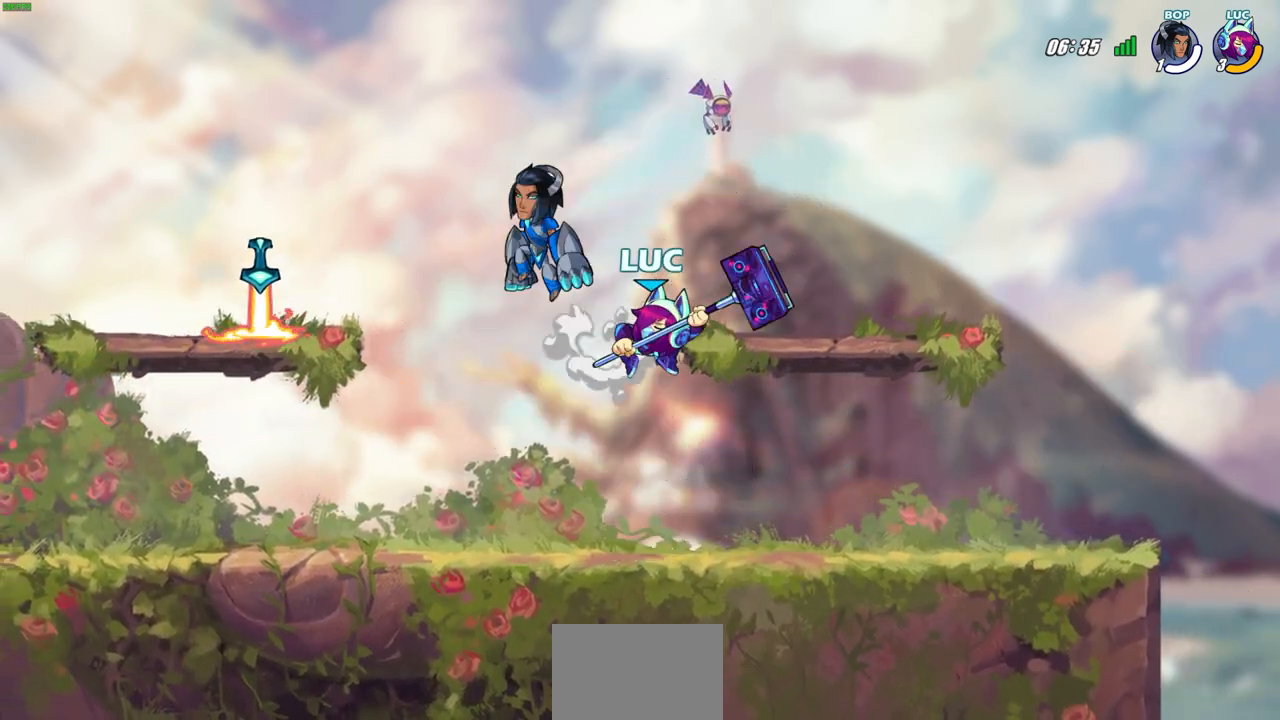
{"buttons": [], "left_stick": "up-left", "right_stick": "center", "events": [[67, "left_stick", "up-left"], [350, "CROSS", "down"], [383, "CIRCLE", "down"], [417, "CROSS", "up"], [467, "CIRCLE", "up"]]}
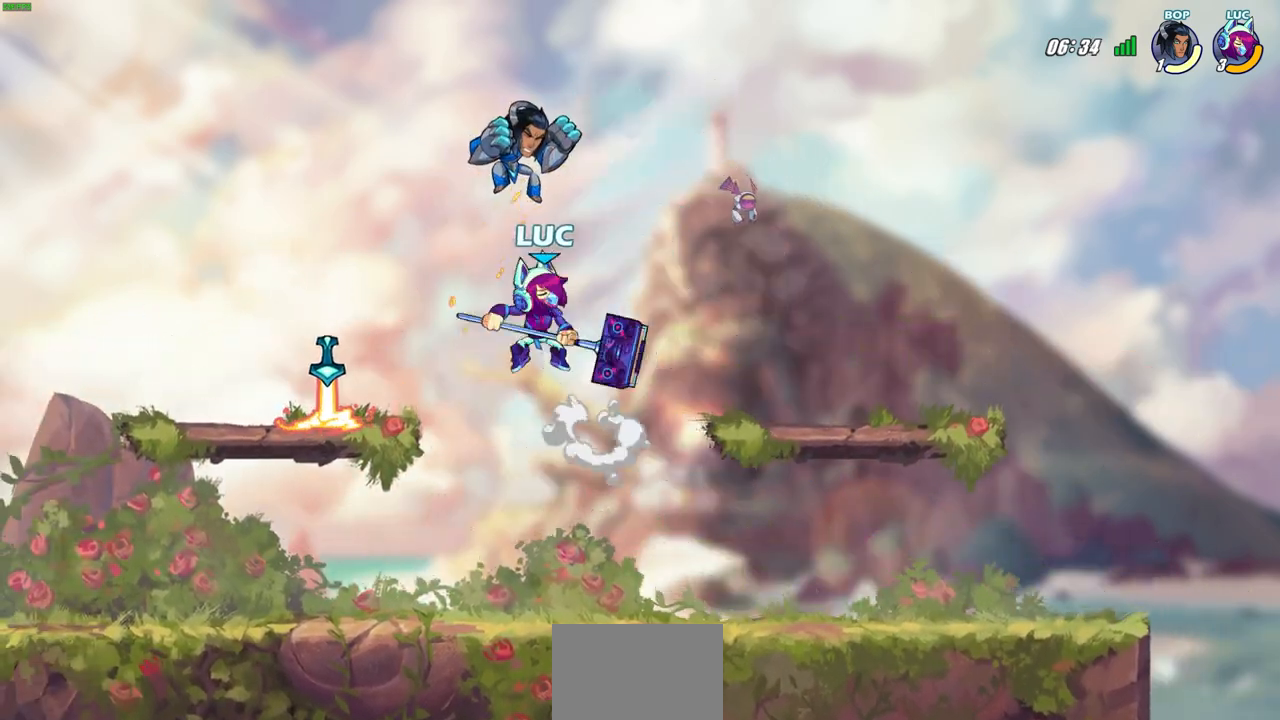
{"buttons": [], "left_stick": "right", "right_stick": "center", "events": [[350, "left_stick", "center"], [483, "left_stick", "right"]]}
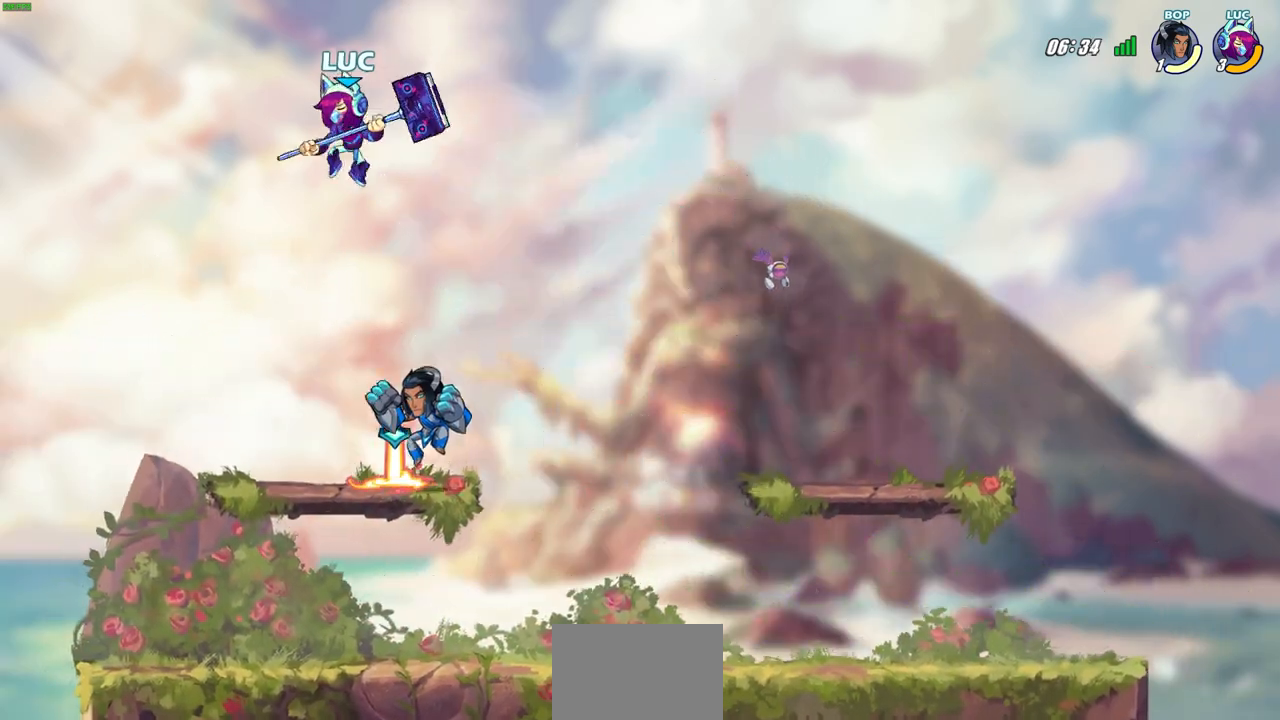
{"buttons": ["R2"], "left_stick": "down", "right_stick": "center", "events": [[167, "left_stick", "down"], [183, "R2", "down"], [300, "CIRCLE", "down"], [367, "CIRCLE", "up"]]}
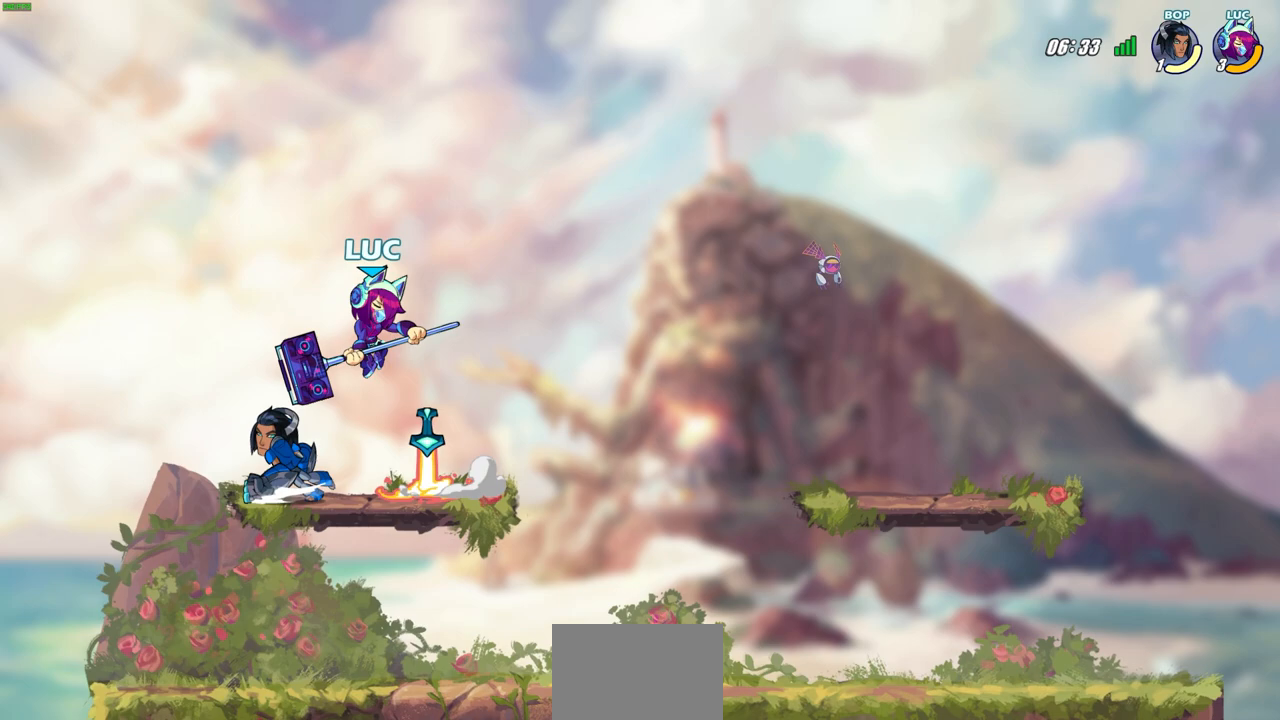
{"buttons": [], "left_stick": "up-left", "right_stick": "center", "events": [[83, "R2", "up"], [317, "left_stick", "up-left"], [400, "CROSS", "down"], [433, "SQUARE", "down"], [467, "CROSS", "up"], [500, "SQUARE", "up"]]}
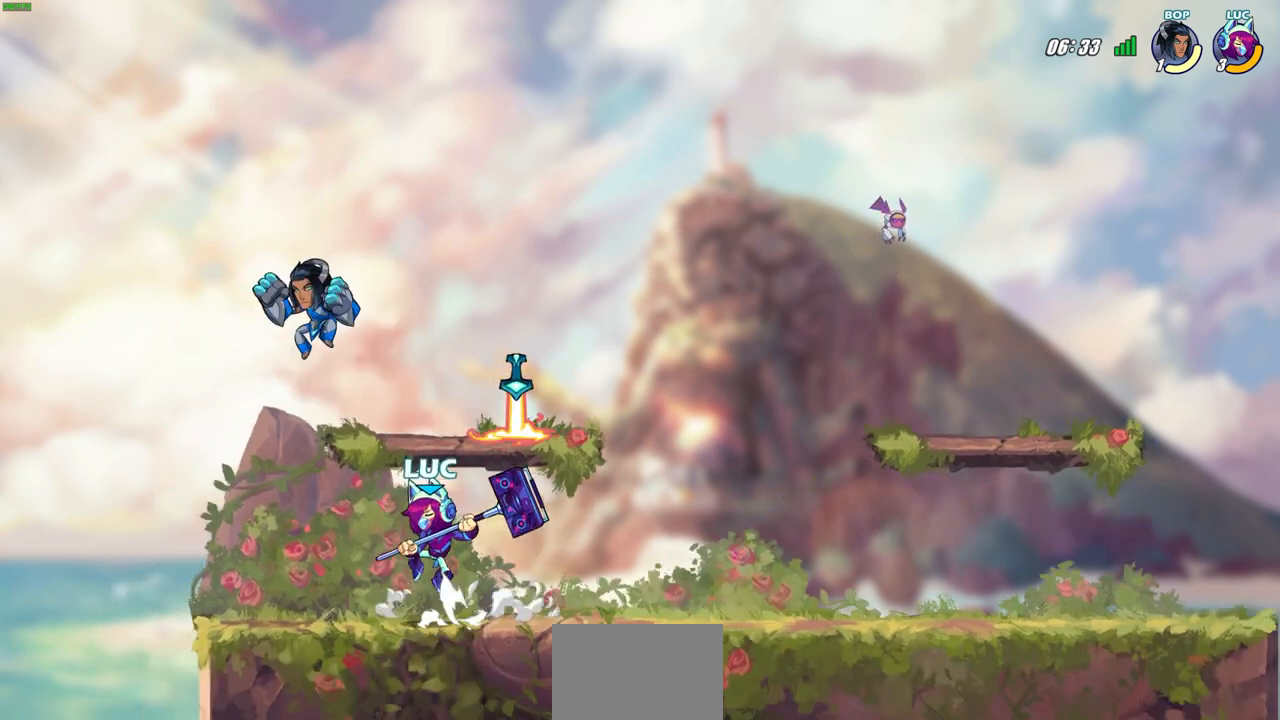
{"buttons": [], "left_stick": "up-left", "right_stick": "center", "events": [[33, "left_stick", "center"], [333, "left_stick", "up-left"]]}
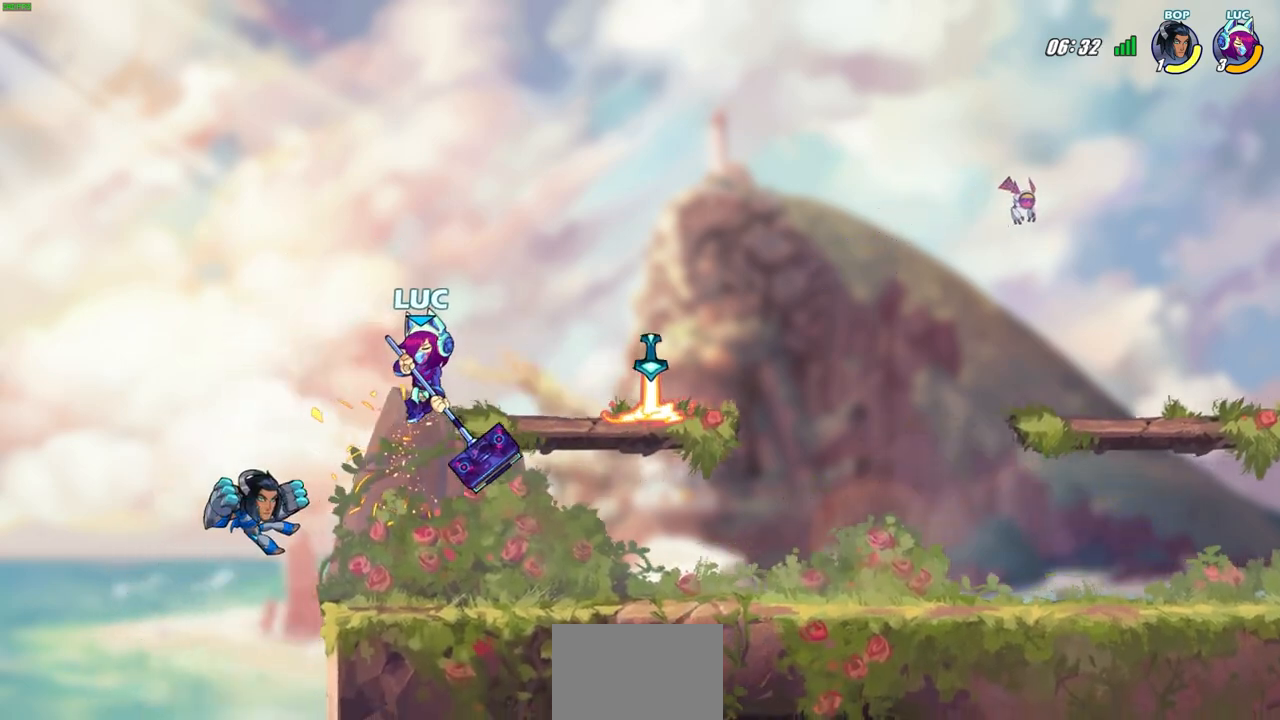
{"buttons": [], "left_stick": "down-left", "right_stick": "center", "events": [[33, "left_stick", "up-right"], [117, "left_stick", "right"], [483, "left_stick", "down-left"]]}
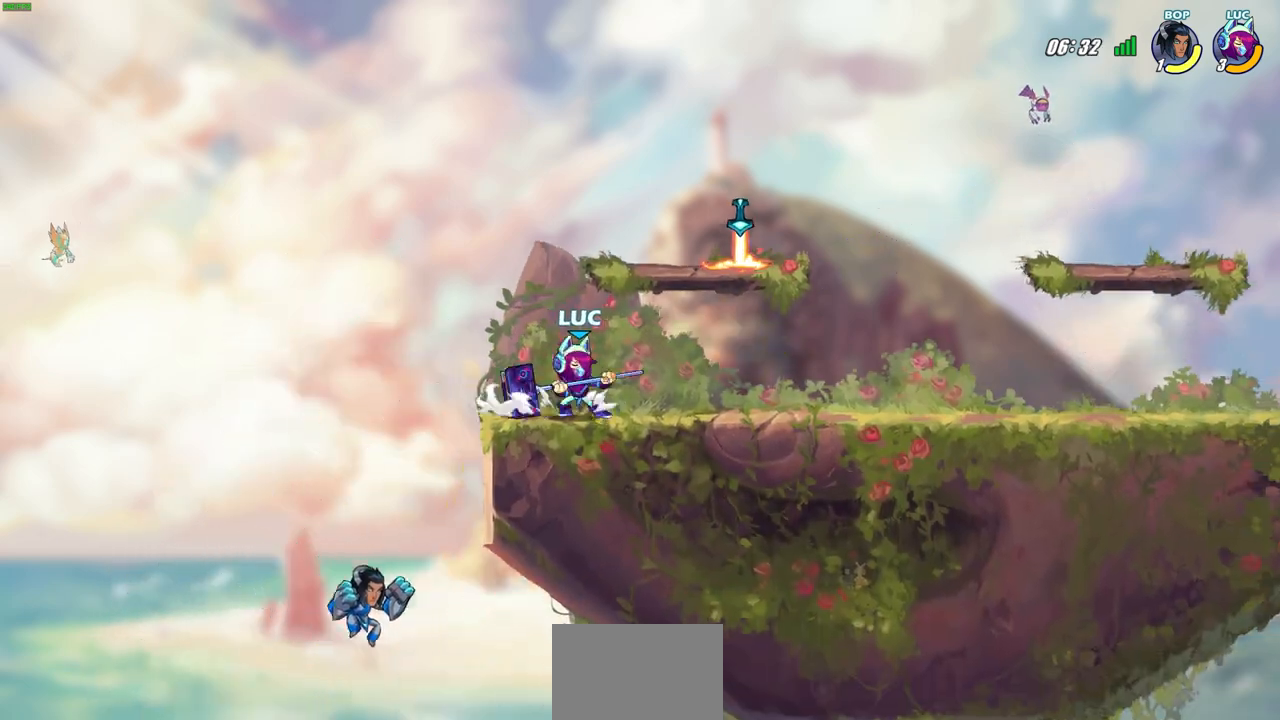
{"buttons": [], "left_stick": "center", "right_stick": "center", "events": [[33, "CIRCLE", "down"], [100, "CIRCLE", "up"], [100, "left_stick", "center"]]}
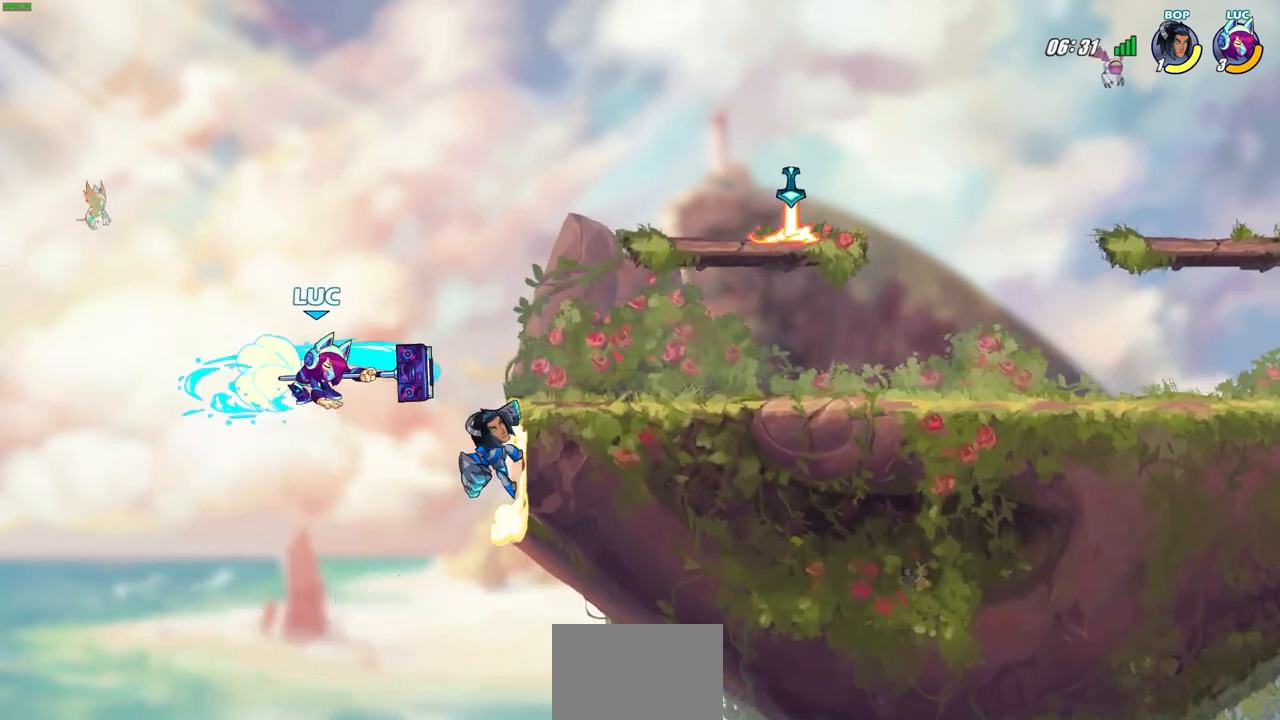
{"buttons": [], "left_stick": "down-right", "right_stick": "center", "events": [[317, "left_stick", "down"], [450, "left_stick", "down-right"]]}
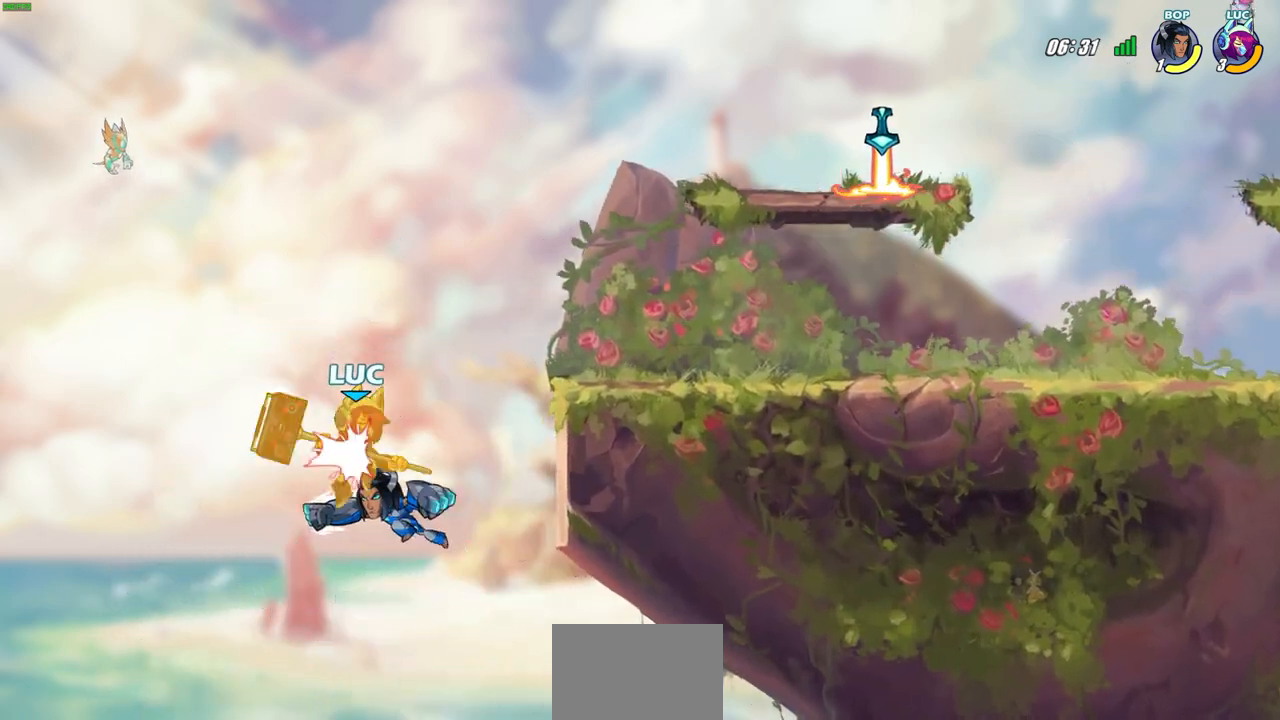
{"buttons": [], "left_stick": "right", "right_stick": "center", "events": [[283, "left_stick", "right"]]}
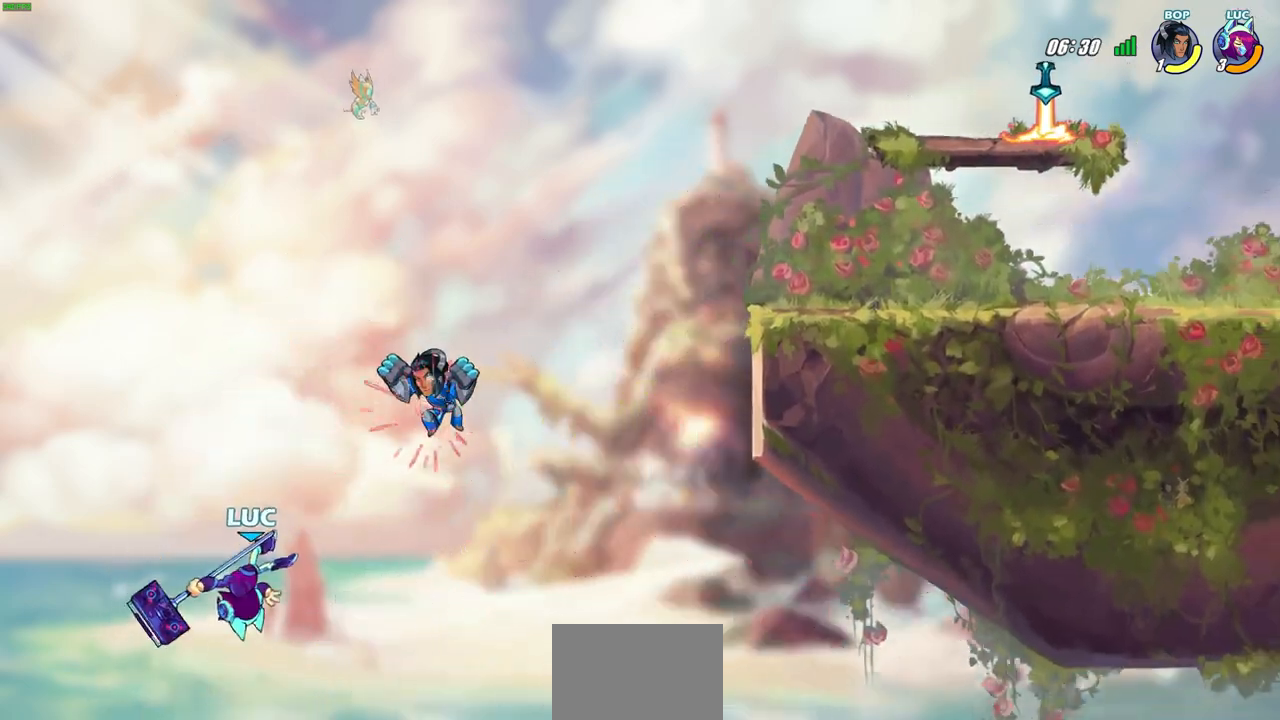
{"buttons": [], "left_stick": "right", "right_stick": "center", "events": []}
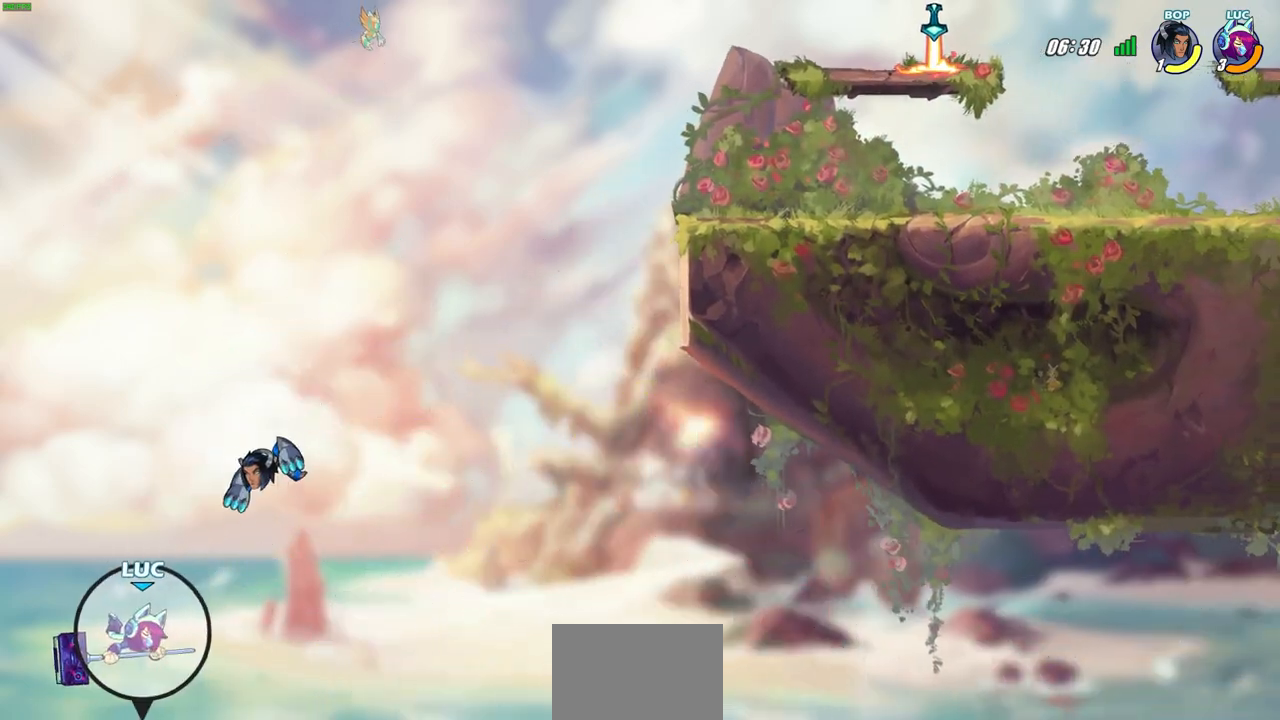
{"buttons": [], "left_stick": "up-right", "right_stick": "center", "events": [[133, "CROSS", "down"], [150, "left_stick", "up-right"], [300, "CROSS", "up"]]}
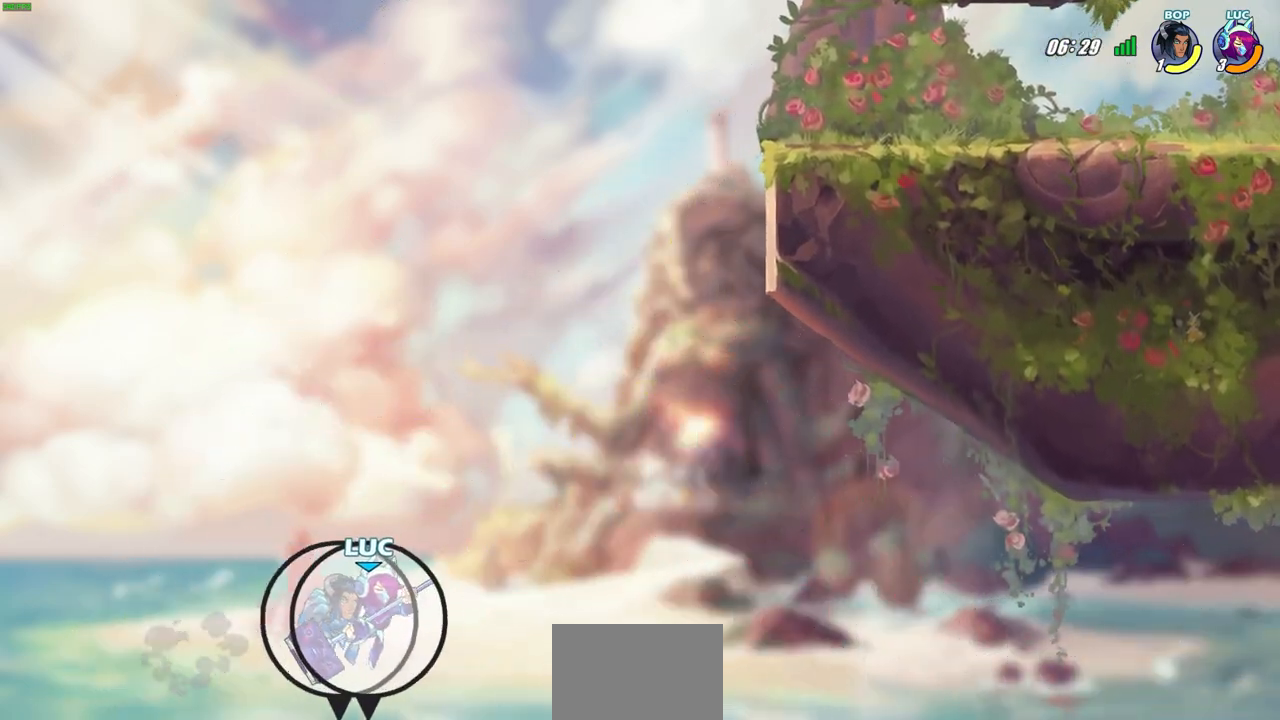
{"buttons": [], "left_stick": "up-left", "right_stick": "center", "events": [[33, "CROSS", "down"], [300, "CROSS", "up"], [450, "left_stick", "up-left"]]}
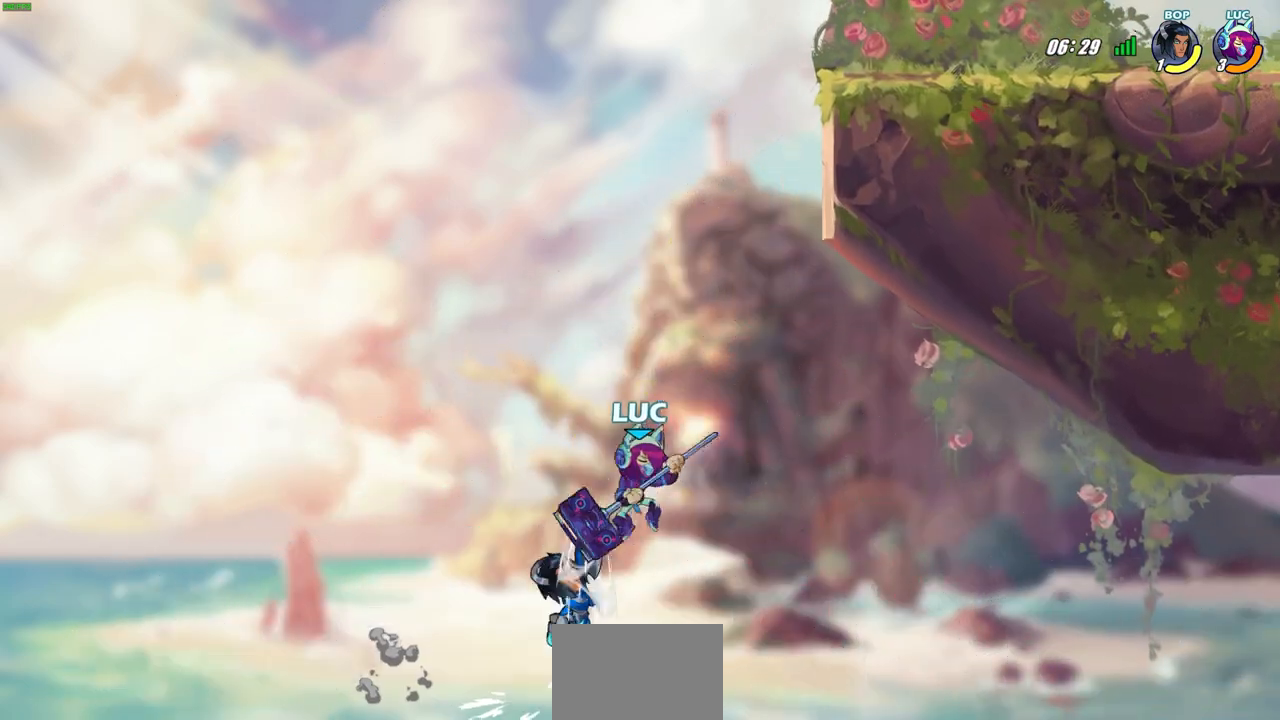
{"buttons": [], "left_stick": "up-right", "right_stick": "center", "events": [[83, "CIRCLE", "down"], [183, "CIRCLE", "up"], [217, "left_stick", "center"], [433, "left_stick", "up-right"]]}
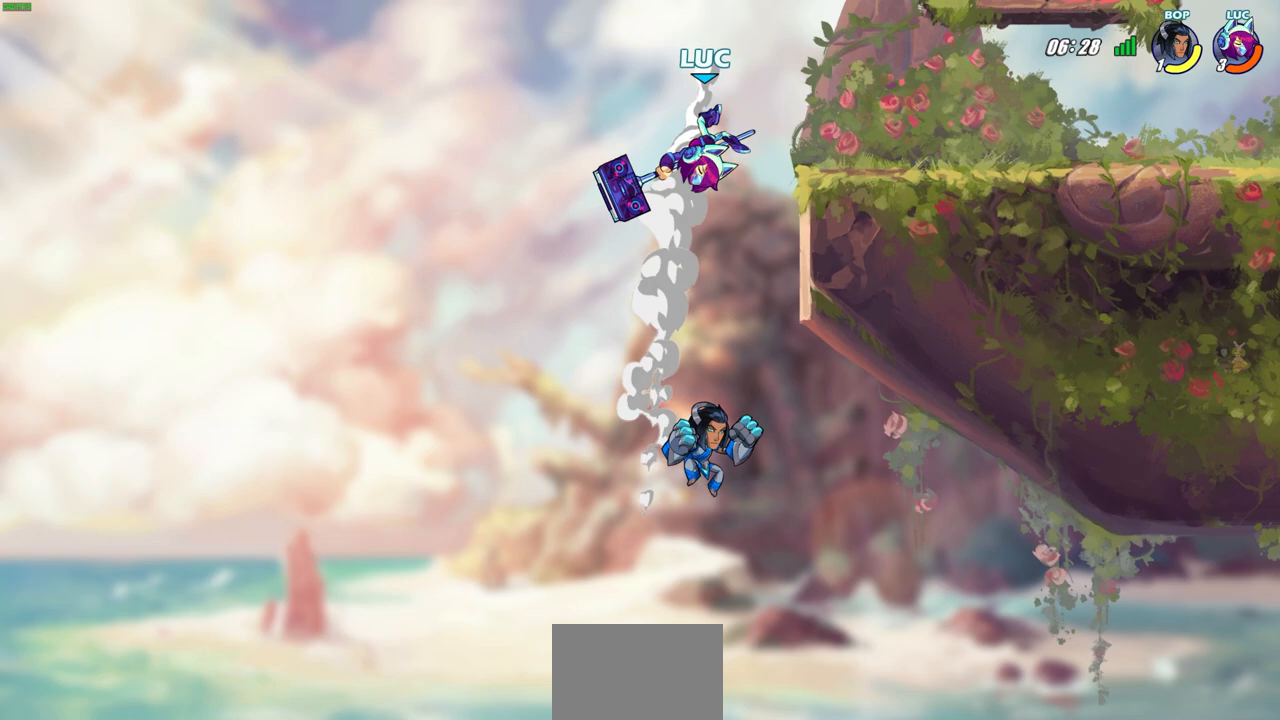
{"buttons": ["CIRCLE"], "left_stick": "down-left", "right_stick": "center", "events": [[217, "CIRCLE", "down"], [217, "left_stick", "down-left"]]}
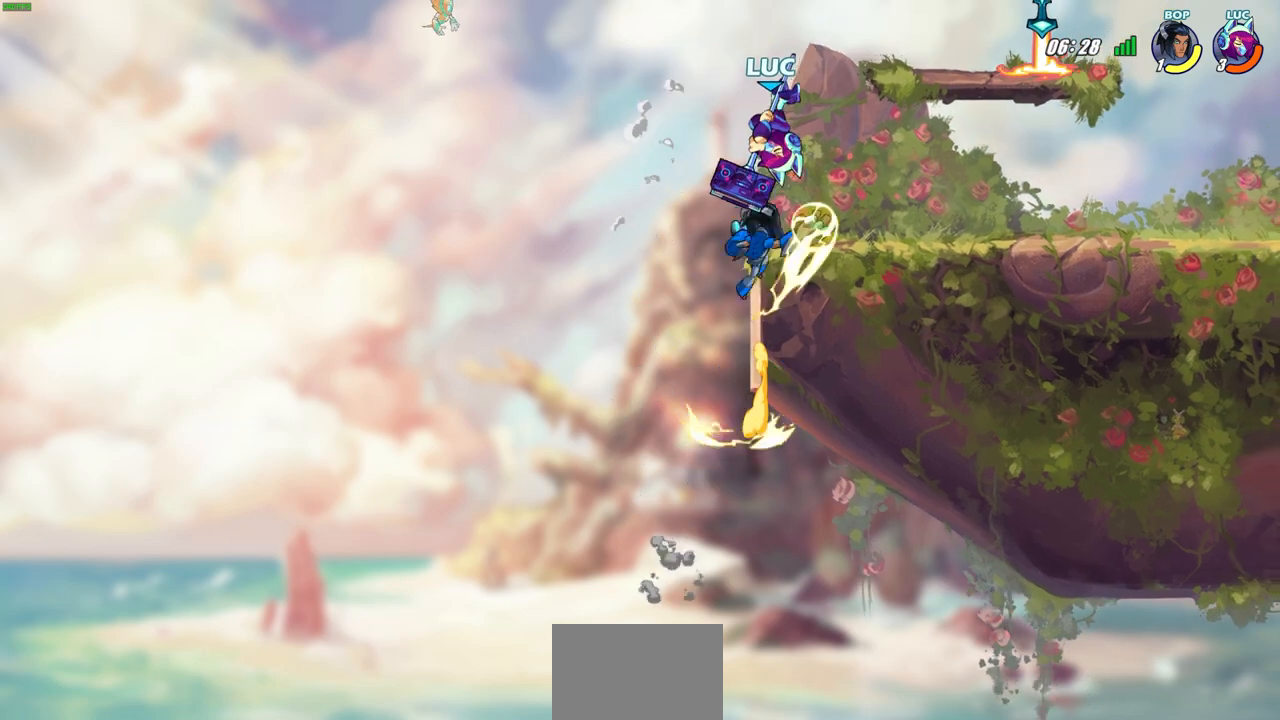
{"buttons": [], "left_stick": "center", "right_stick": "center", "events": [[183, "CIRCLE", "up"], [200, "left_stick", "center"]]}
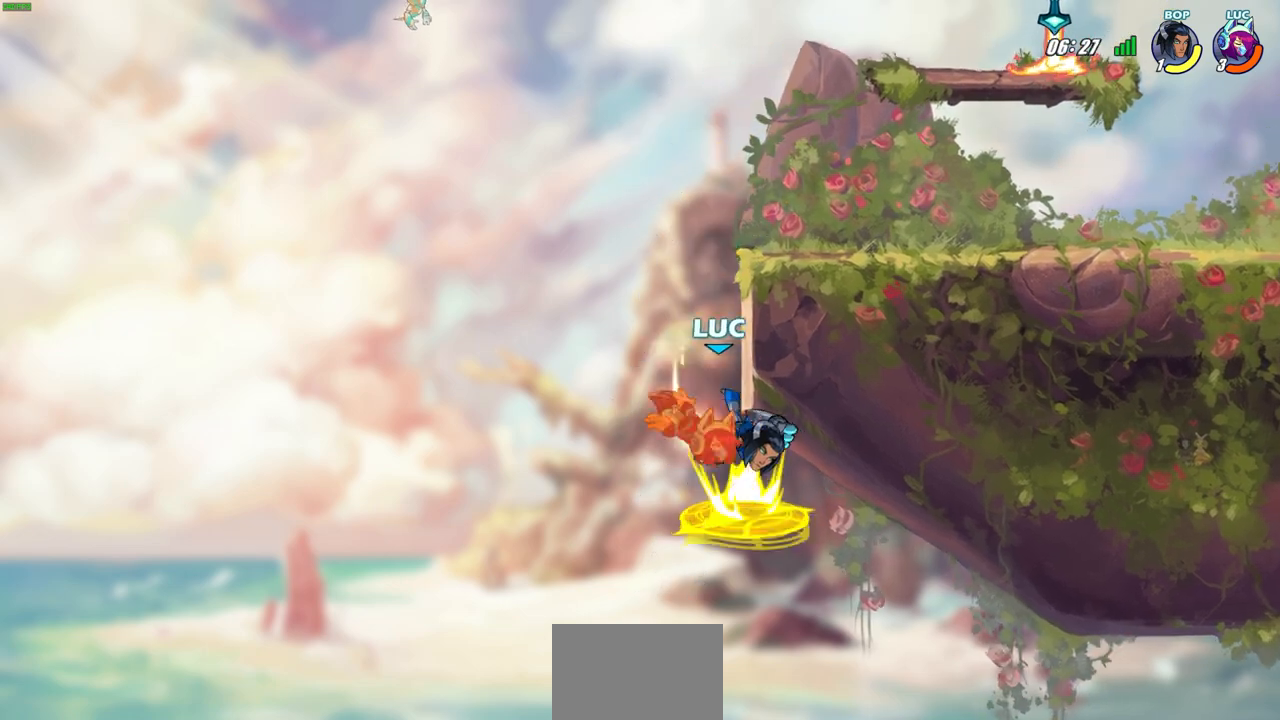
{"buttons": ["CROSS"], "left_stick": "up-left", "right_stick": "center", "events": [[367, "left_stick", "up-left"], [467, "CROSS", "down"]]}